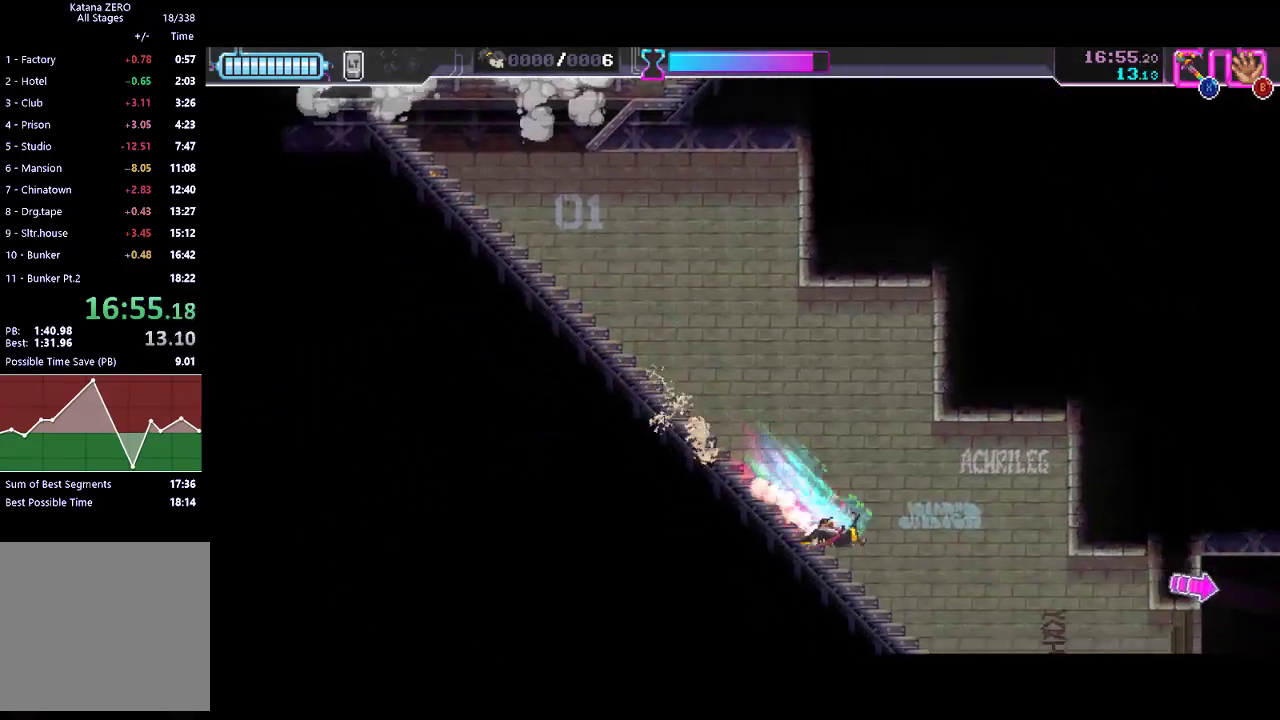
Gameplay with a controller (Xbox layout); each line is a JSON object with the inputs held at the frame after it. "button_events" lists button changes between this image and that frame as [ms after this image, input, new state], when the widget could be followed in between (sticks are given only as held states). This document gives stick clicks only as held states, not as events. Not read: R3 right_stick.
{"buttons": [], "left_stick": "down-right", "button_events": [[33, "R2", "up"], [233, "R2", "down"], [467, "R2", "up"]]}
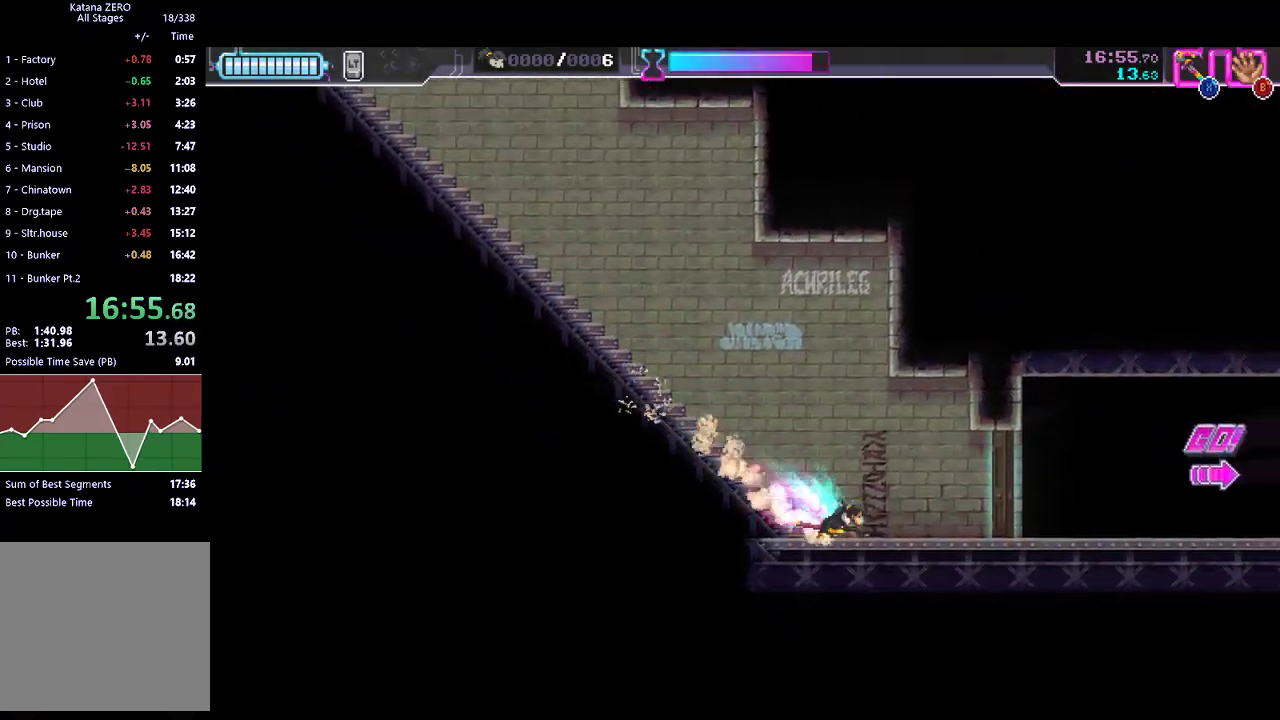
{"buttons": ["R2"], "left_stick": "center", "button_events": [[167, "X", "down"], [300, "X", "up"], [467, "R2", "down"]]}
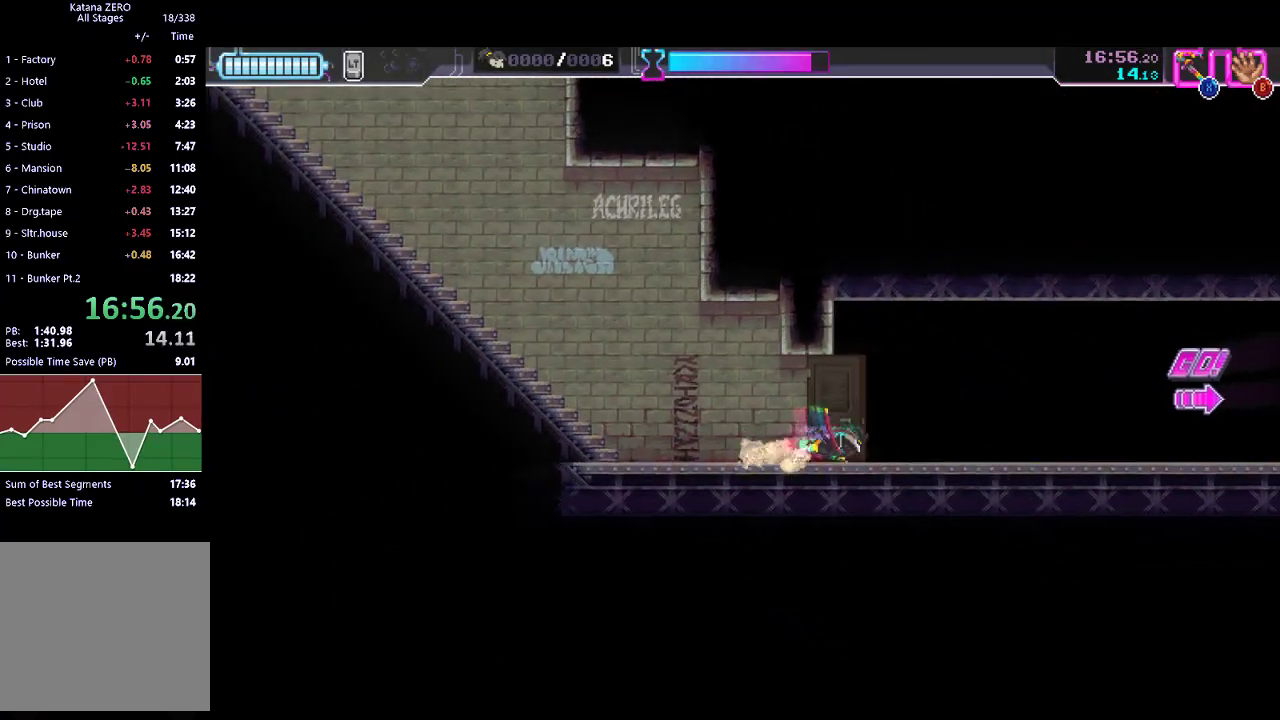
{"buttons": ["R2"], "left_stick": "center", "button_events": [[167, "R2", "up"], [367, "R2", "down"]]}
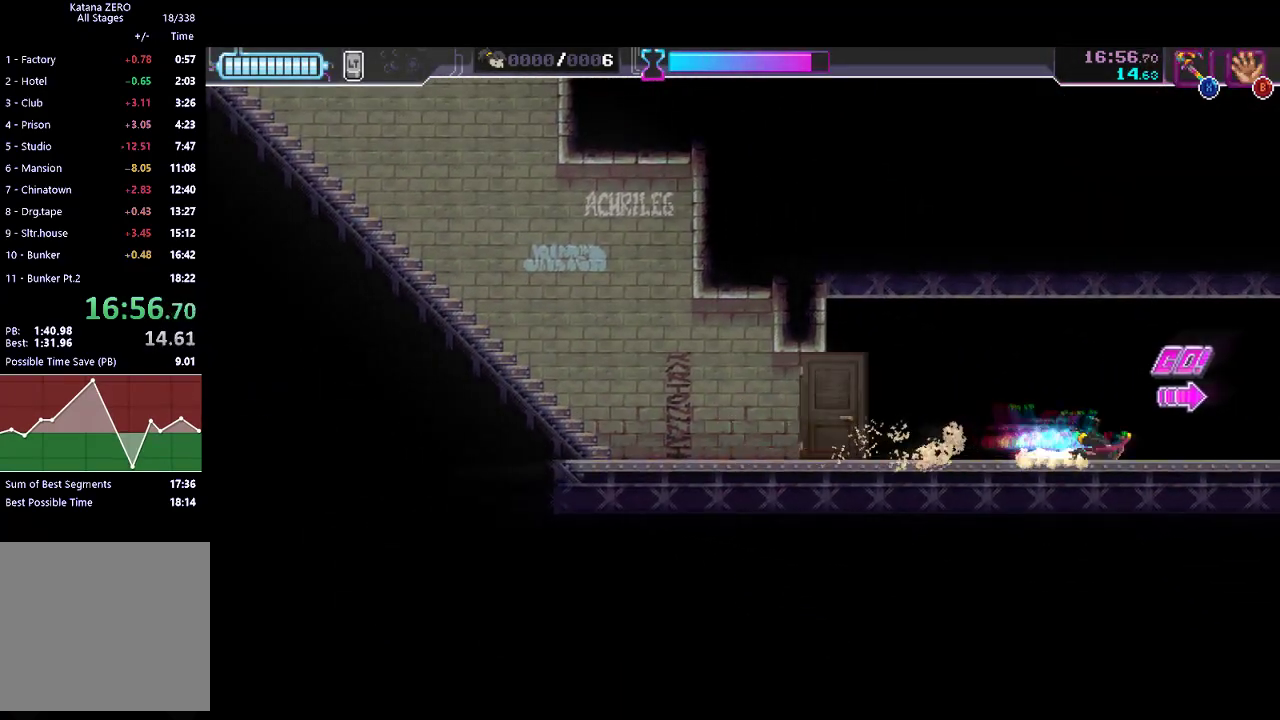
{"buttons": [], "left_stick": "center", "button_events": [[67, "R2", "up"], [233, "R2", "down"], [433, "R2", "up"]]}
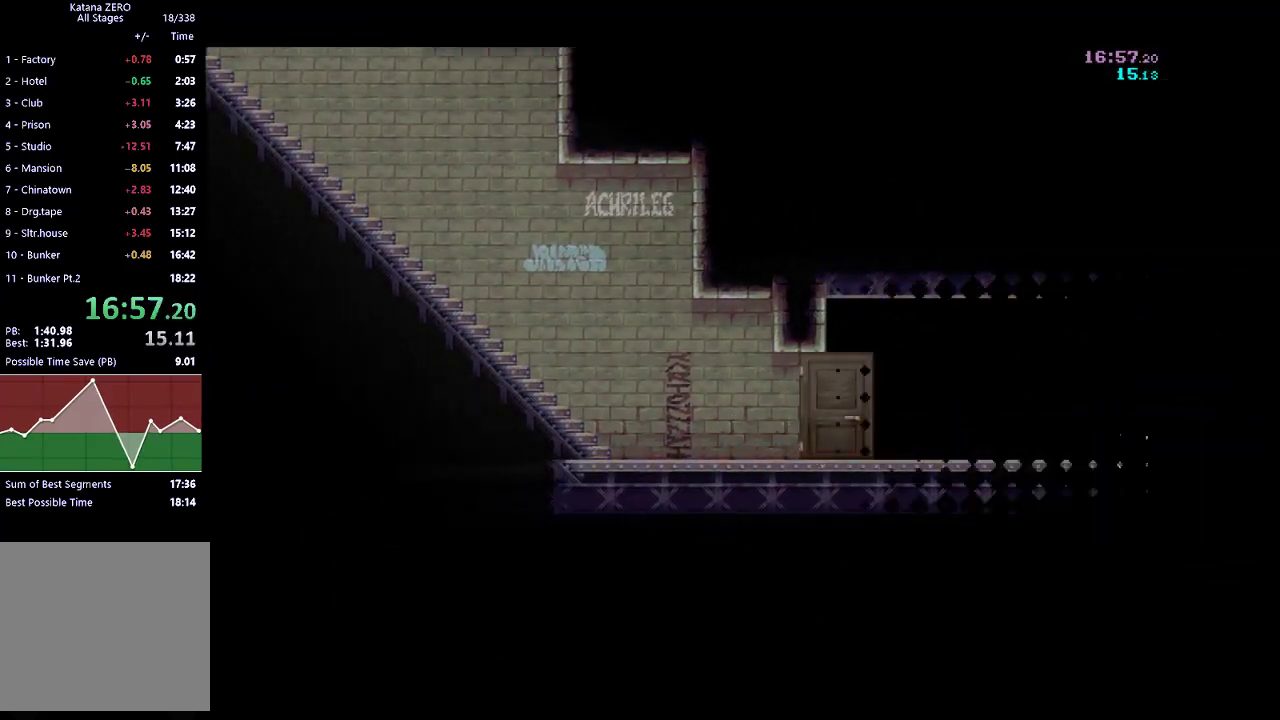
{"buttons": [], "left_stick": "left", "button_events": []}
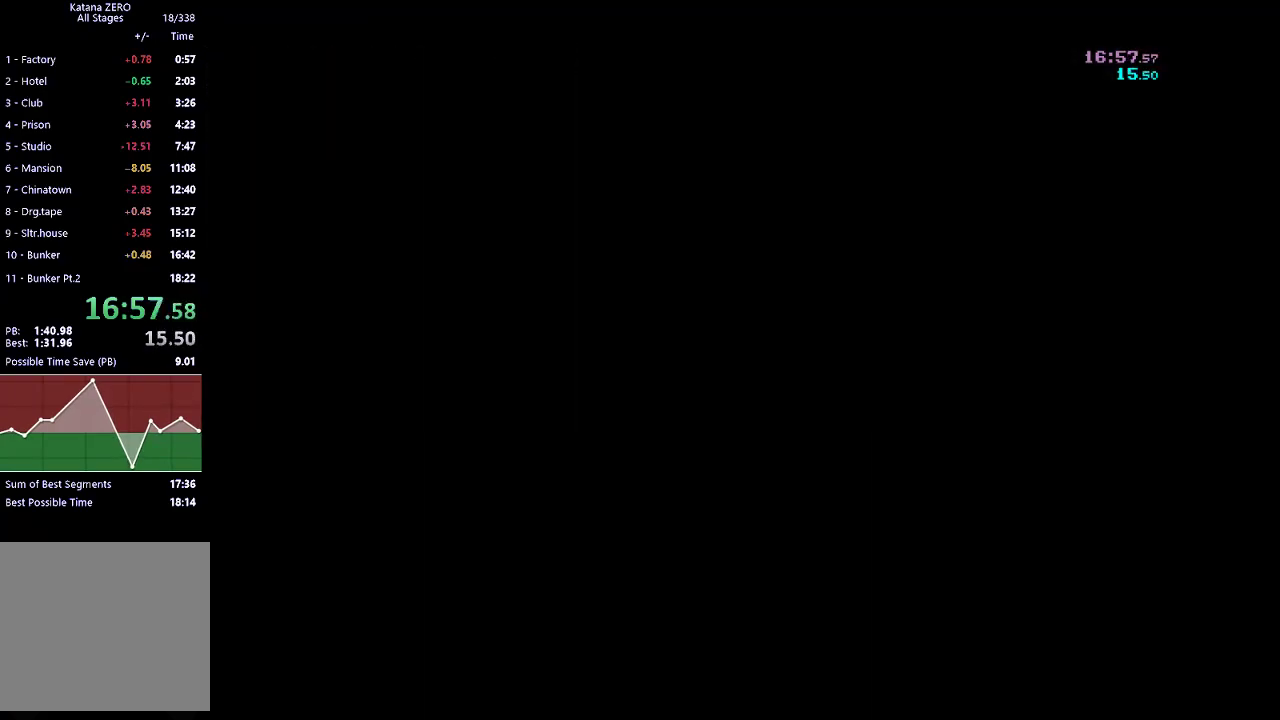
{"buttons": [], "left_stick": "center", "button_events": [[33, "R2", "down"], [200, "R2", "up"], [300, "R2", "down"], [467, "R2", "up"]]}
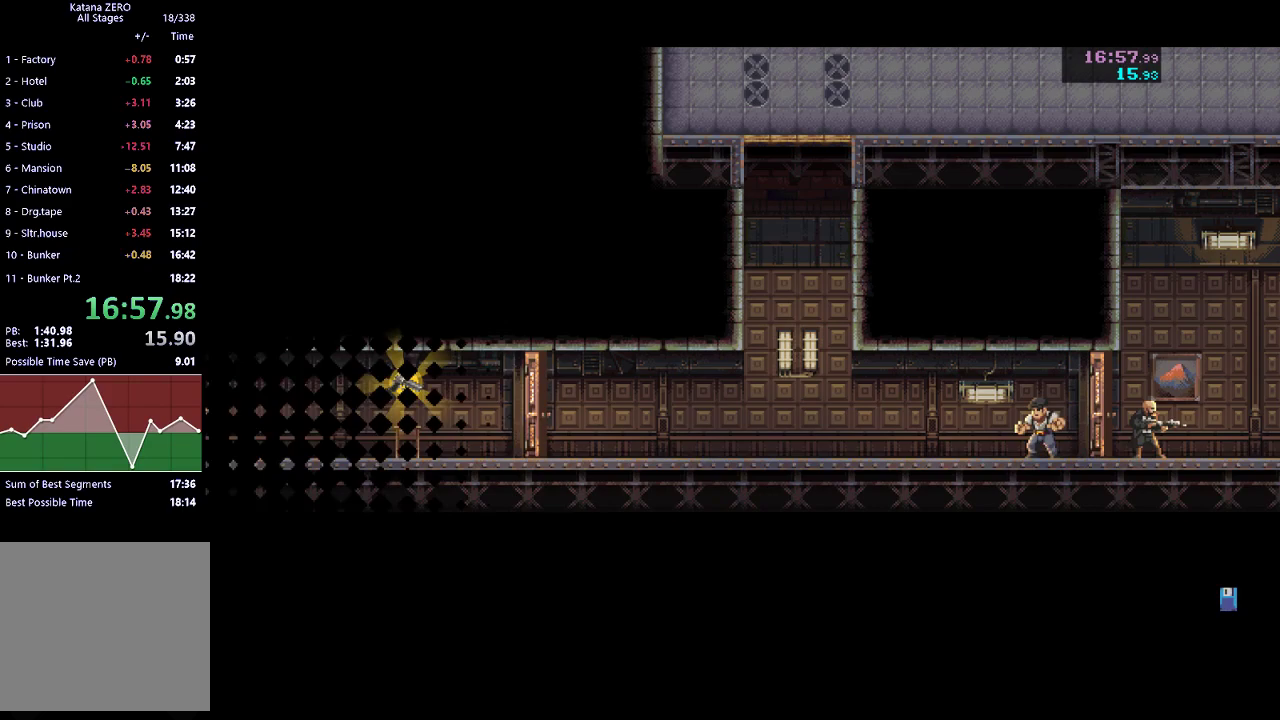
{"buttons": [], "left_stick": "center", "button_events": [[67, "R2", "down"], [200, "R2", "up"]]}
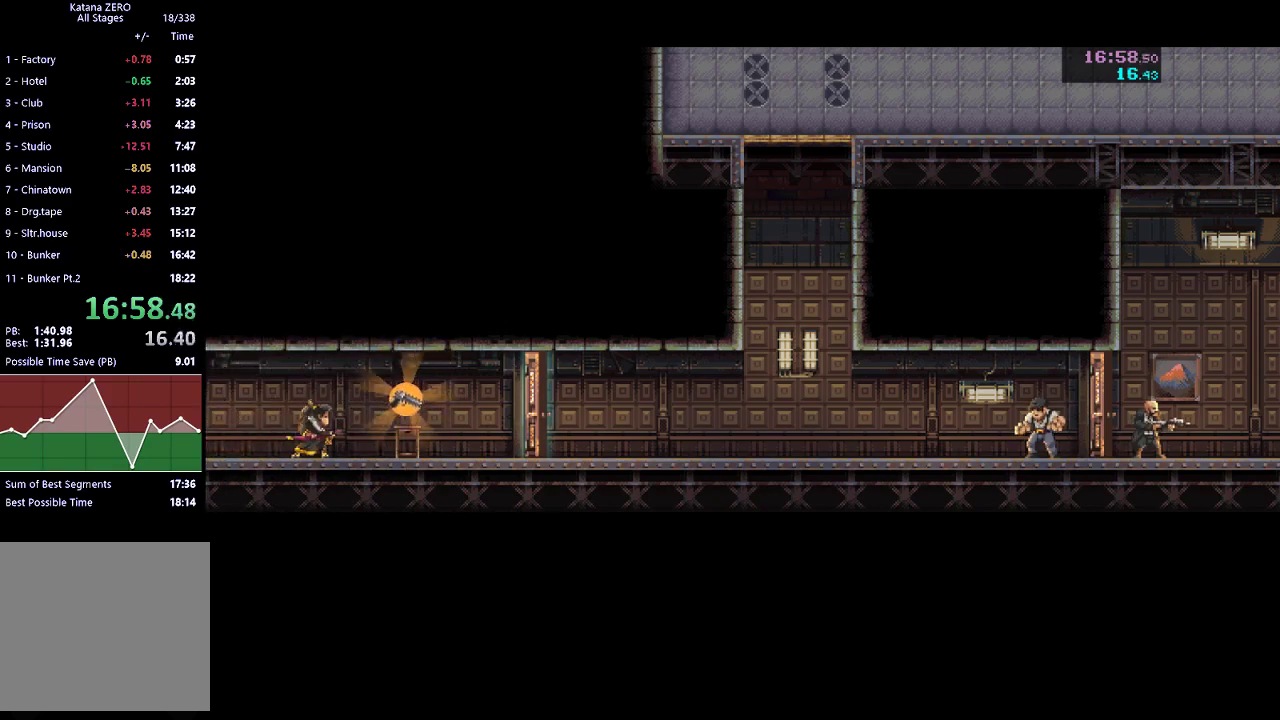
{"buttons": [], "left_stick": "center", "button_events": [[333, "R2", "down"], [500, "R2", "up"]]}
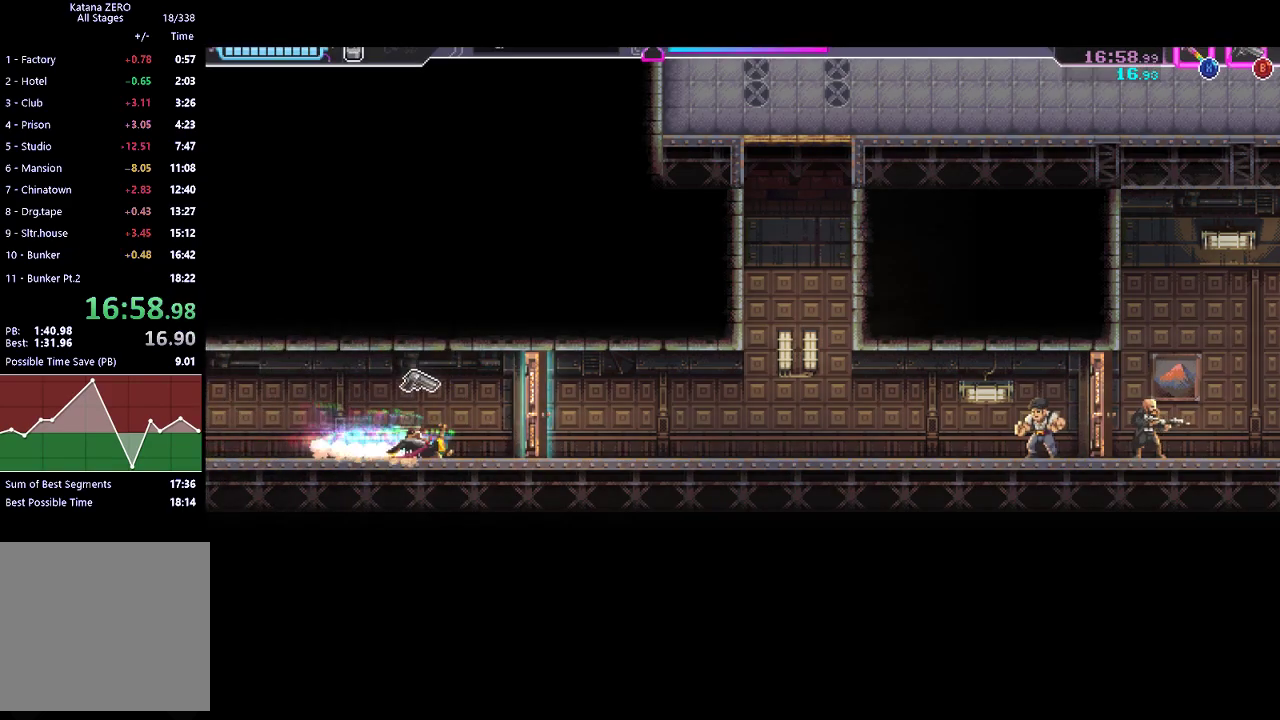
{"buttons": ["R2"], "left_stick": "center", "button_events": [[33, "X", "down"], [200, "X", "up"], [400, "R2", "down"]]}
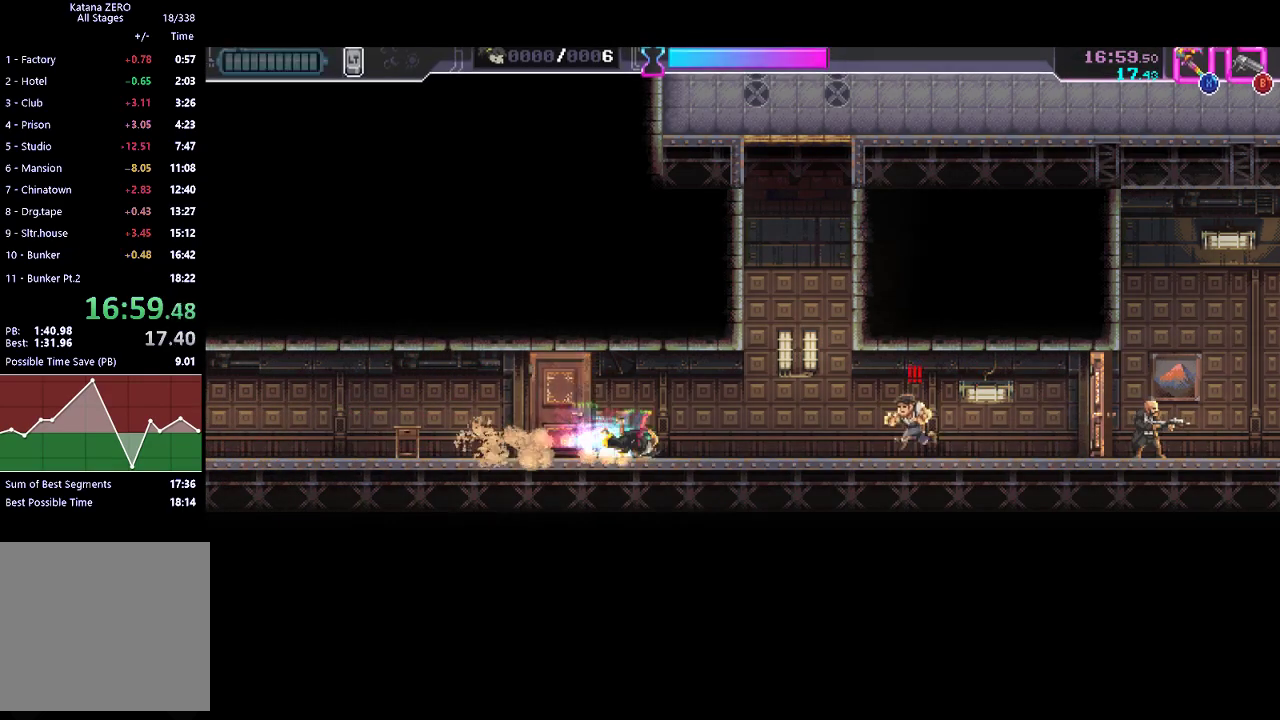
{"buttons": [], "left_stick": "center", "button_events": [[133, "R2", "up"], [233, "X", "down"], [367, "X", "up"]]}
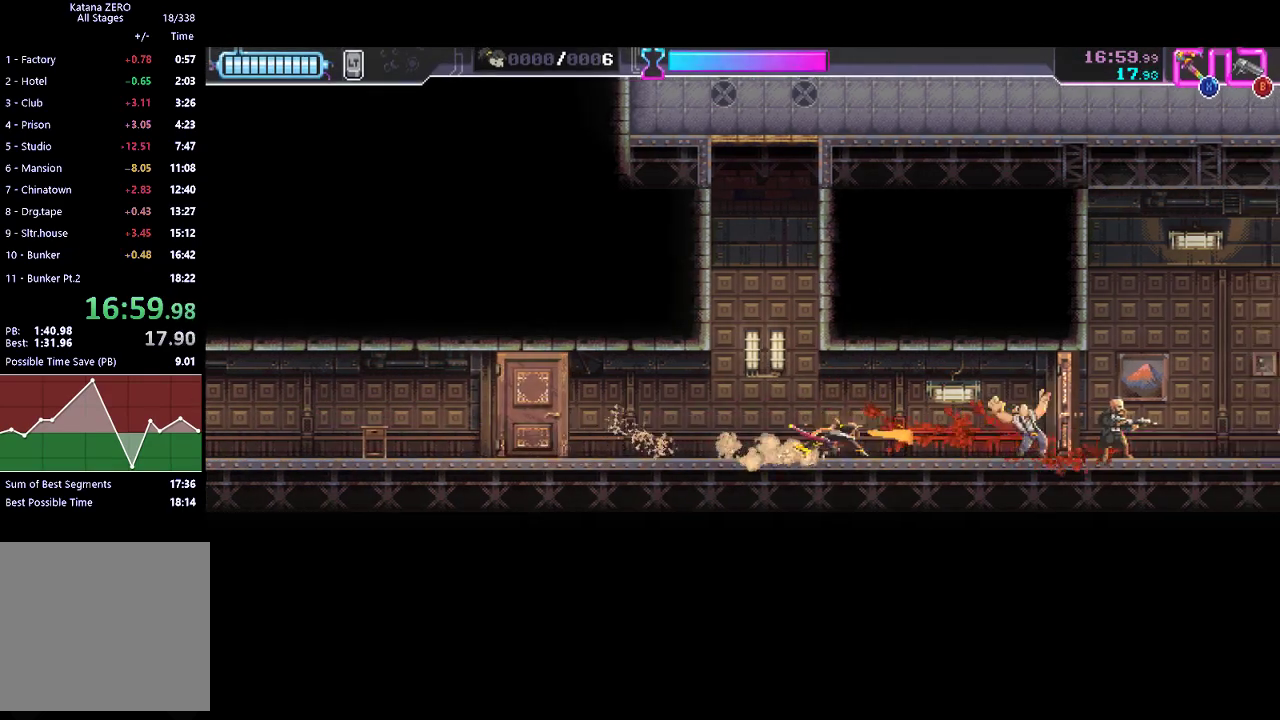
{"buttons": ["B"], "left_stick": "center", "button_events": [[33, "R2", "down"], [200, "R2", "up"], [233, "X", "down"], [333, "X", "up"], [500, "B", "down"]]}
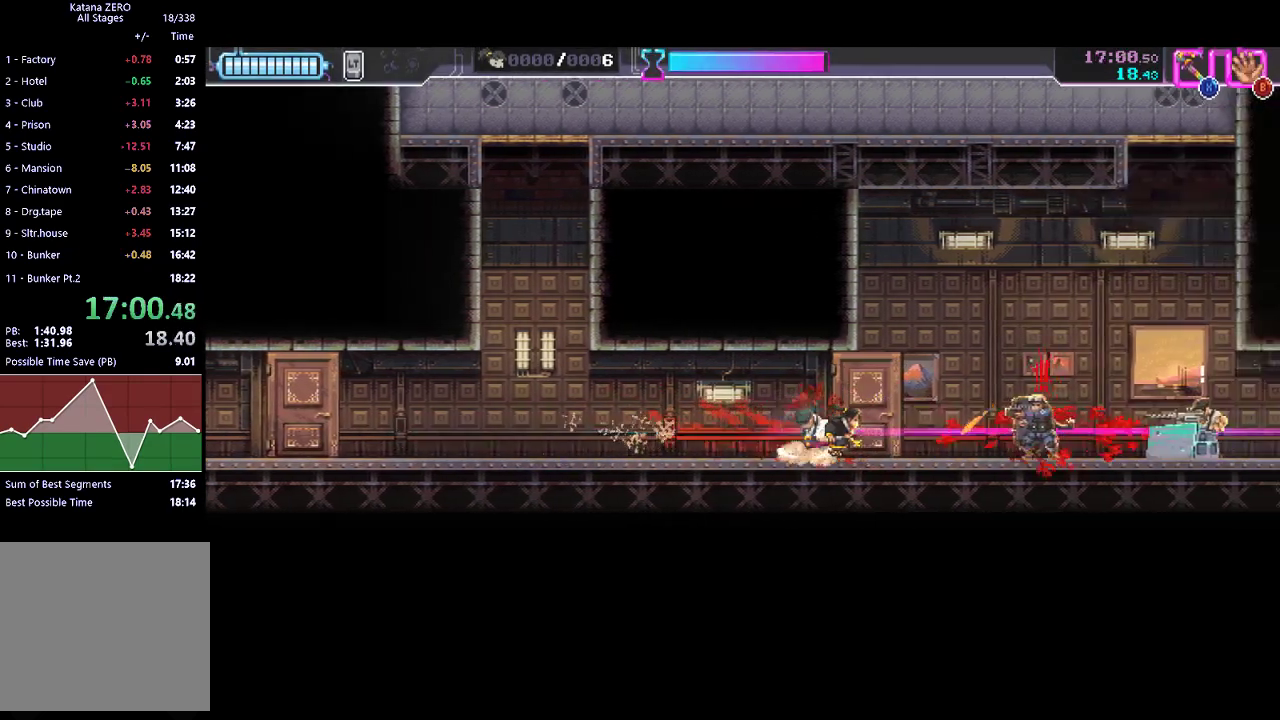
{"buttons": [], "left_stick": "center", "button_events": [[167, "B", "up"], [300, "R2", "down"], [467, "R2", "up"]]}
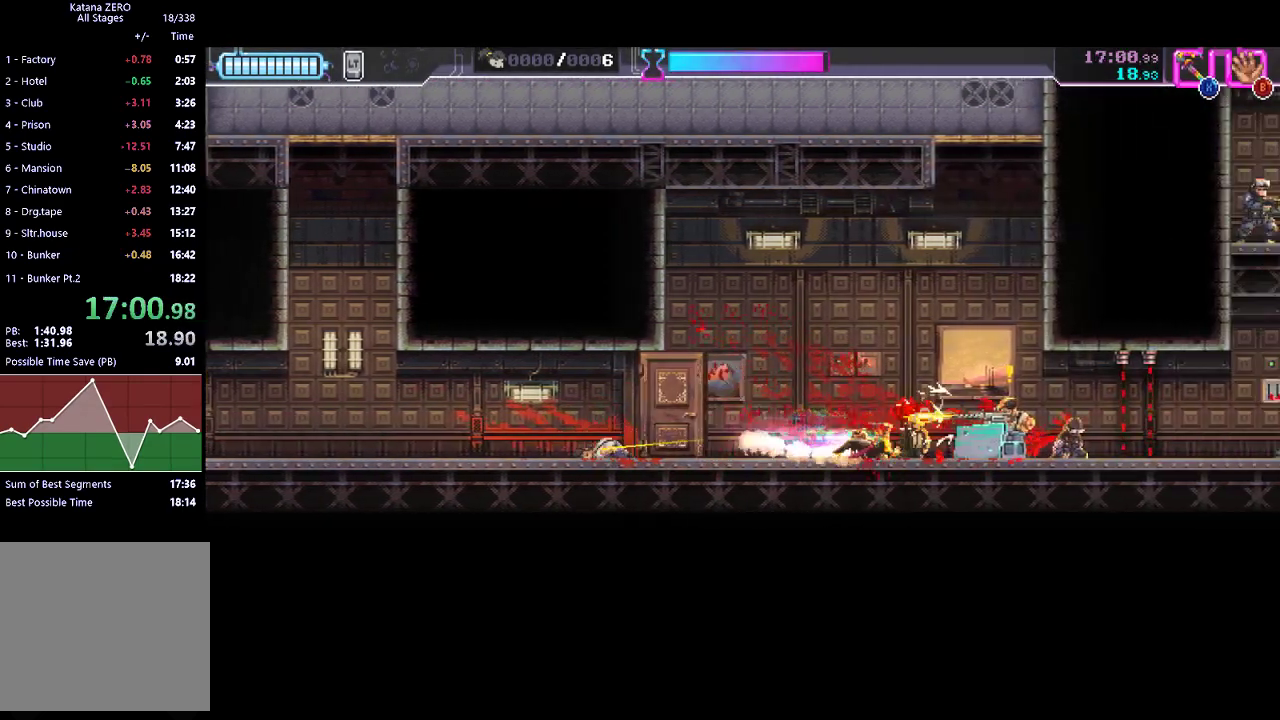
{"buttons": ["R2"], "left_stick": "center", "button_events": [[133, "X", "down"], [267, "X", "up"], [467, "R2", "down"]]}
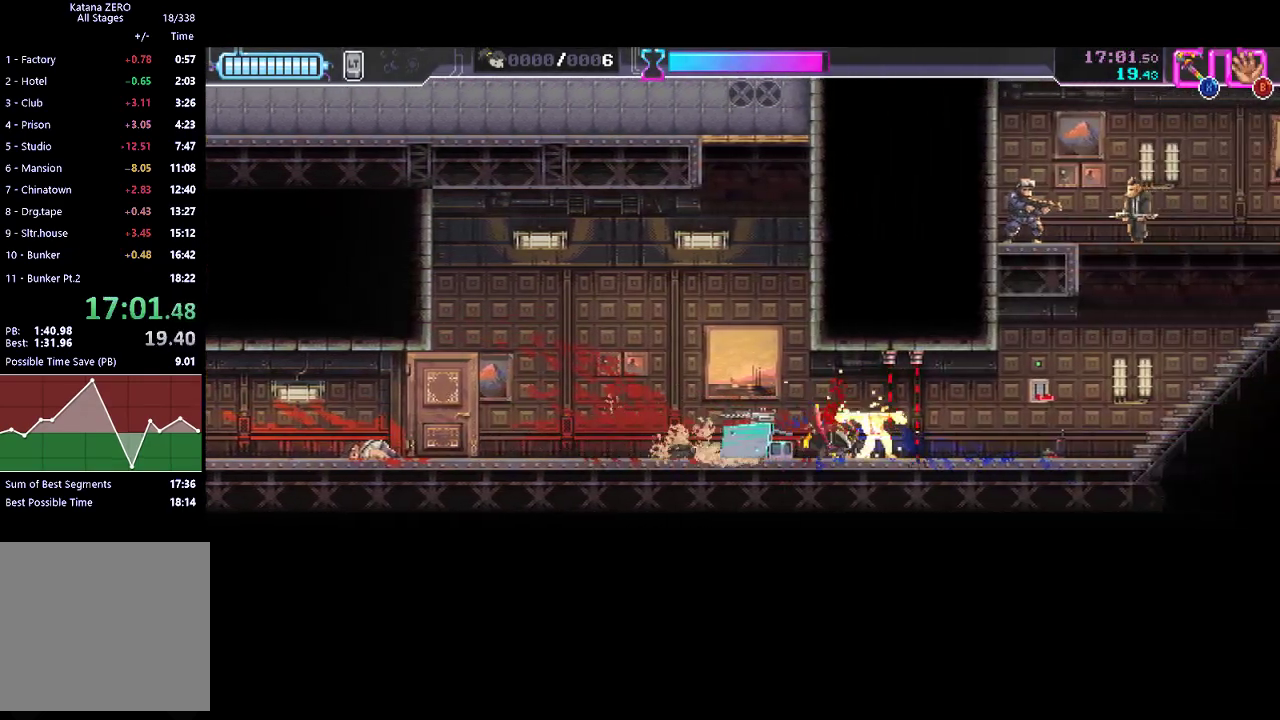
{"buttons": [], "left_stick": "up"}
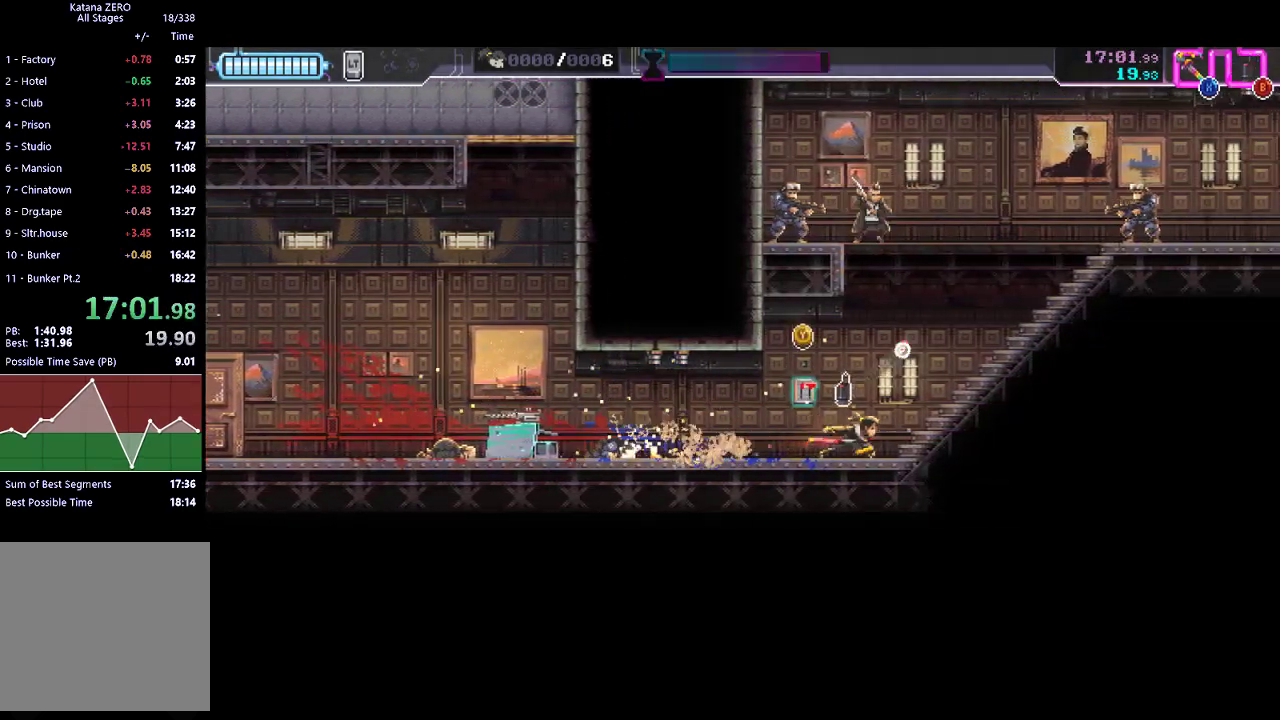
{"buttons": ["X"], "left_stick": "up"}
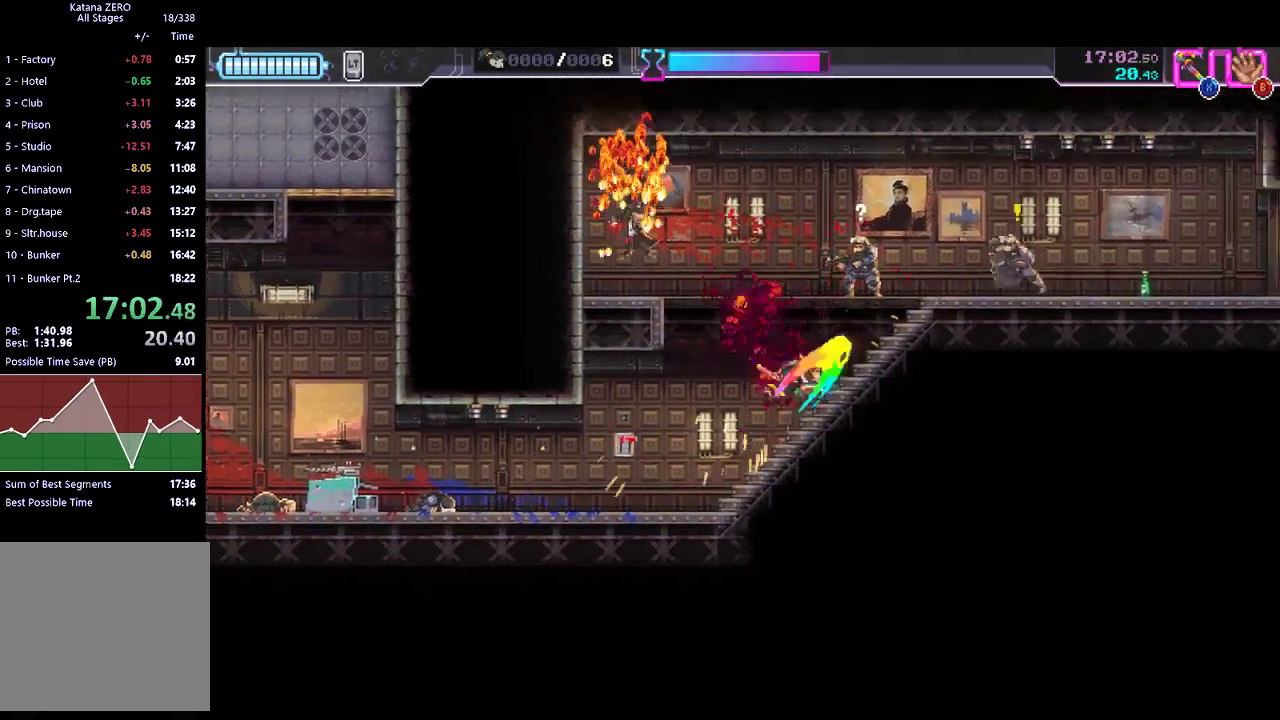
{"buttons": ["X"], "left_stick": "down-left", "button_events": [[167, "X", "up"], [467, "X", "down"]]}
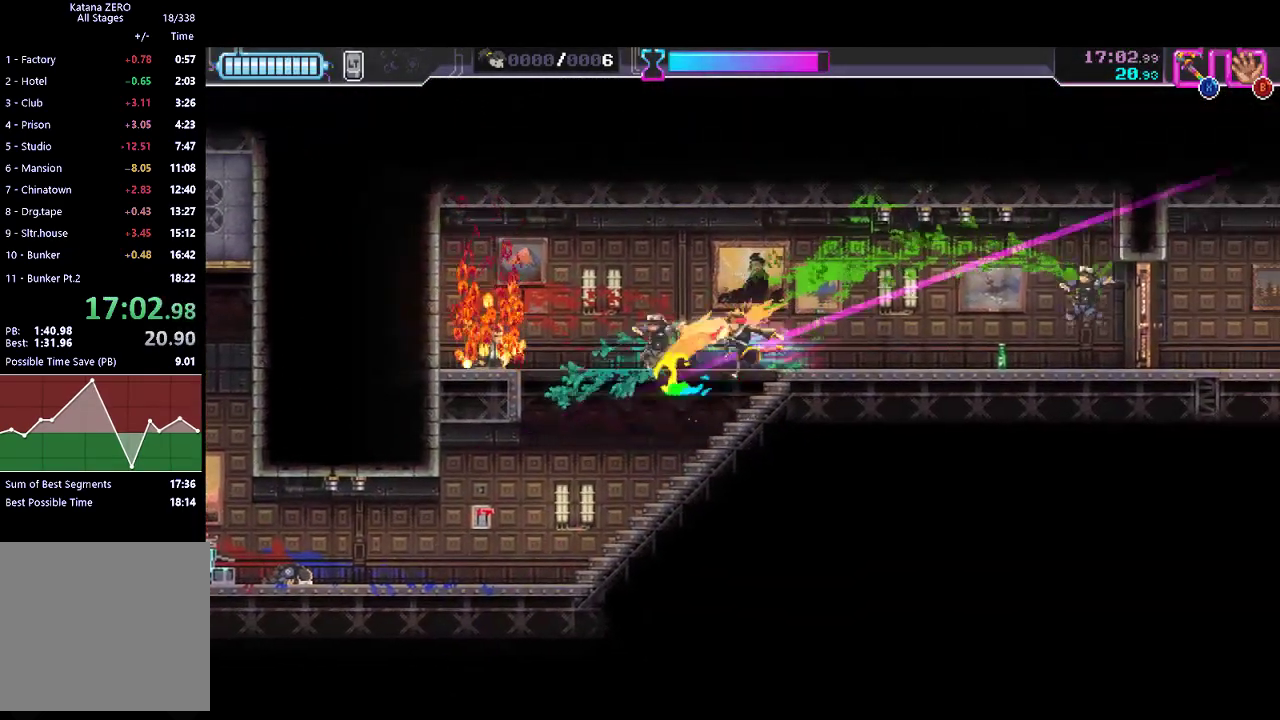
{"buttons": [], "left_stick": "center", "button_events": [[67, "X", "up"], [233, "R2", "down"], [433, "R2", "up"]]}
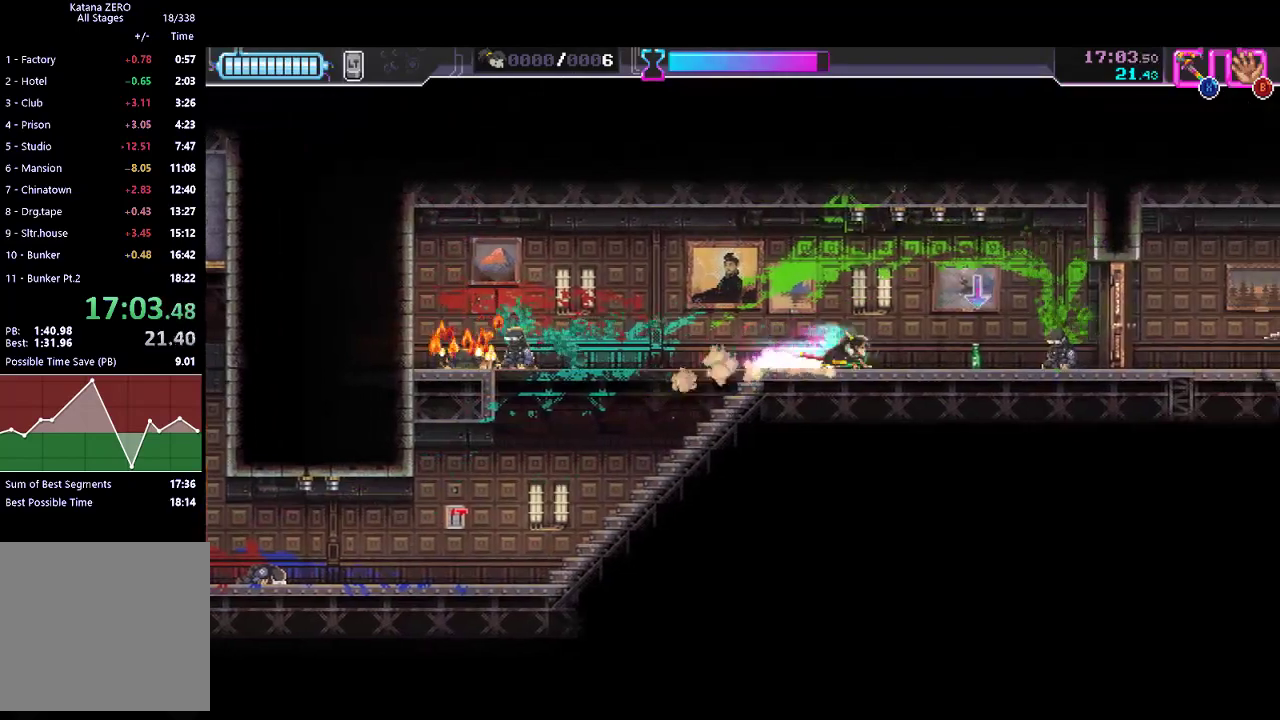
{"buttons": ["X"], "left_stick": "center", "button_events": [[167, "R2", "down"], [333, "R2", "up"], [367, "X", "down"]]}
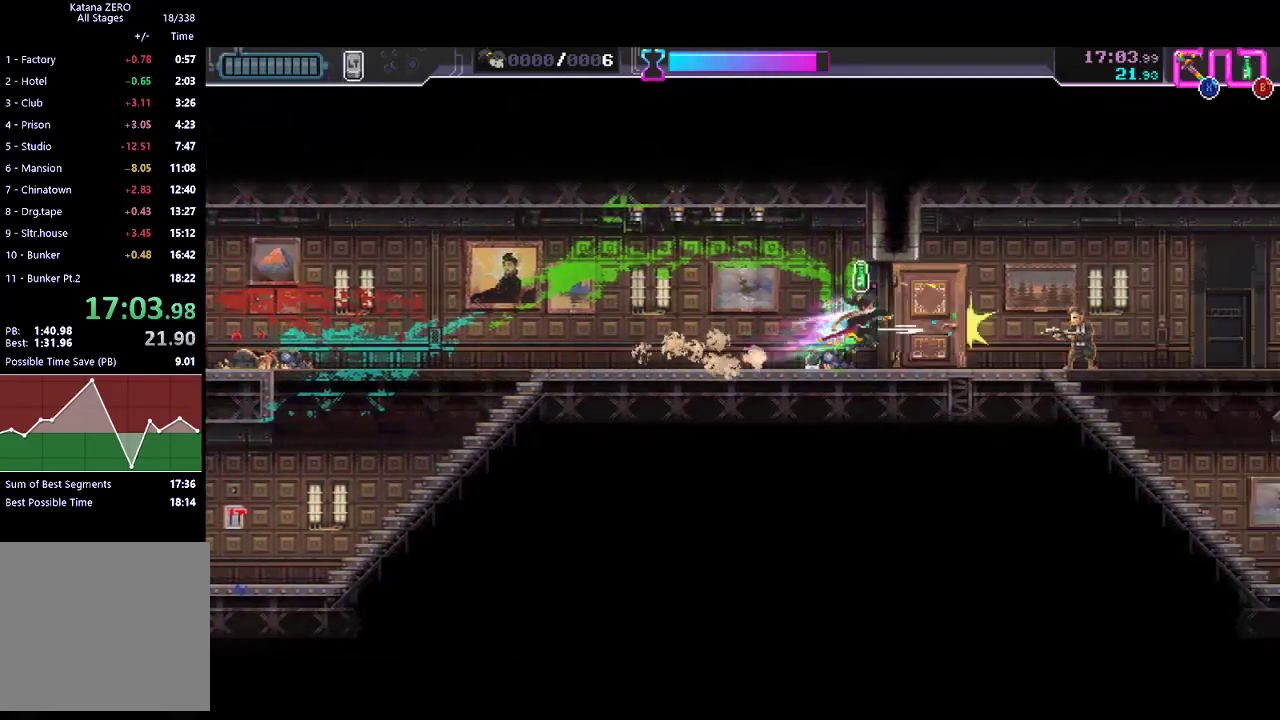
{"buttons": [], "left_stick": "center", "button_events": [[33, "X", "up"], [300, "X", "down"], [433, "X", "up"]]}
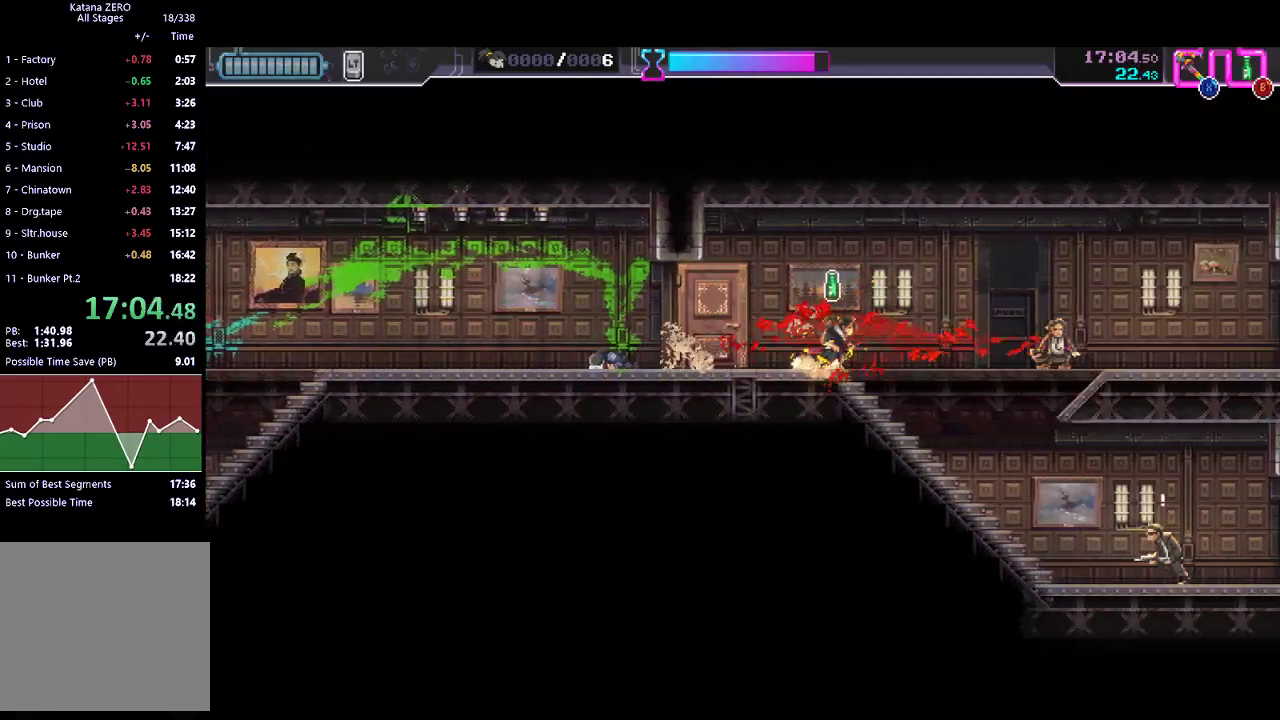
{"buttons": [], "left_stick": "up-left", "button_events": [[100, "A", "down"], [200, "A", "up"], [333, "B", "down"], [467, "B", "up"]]}
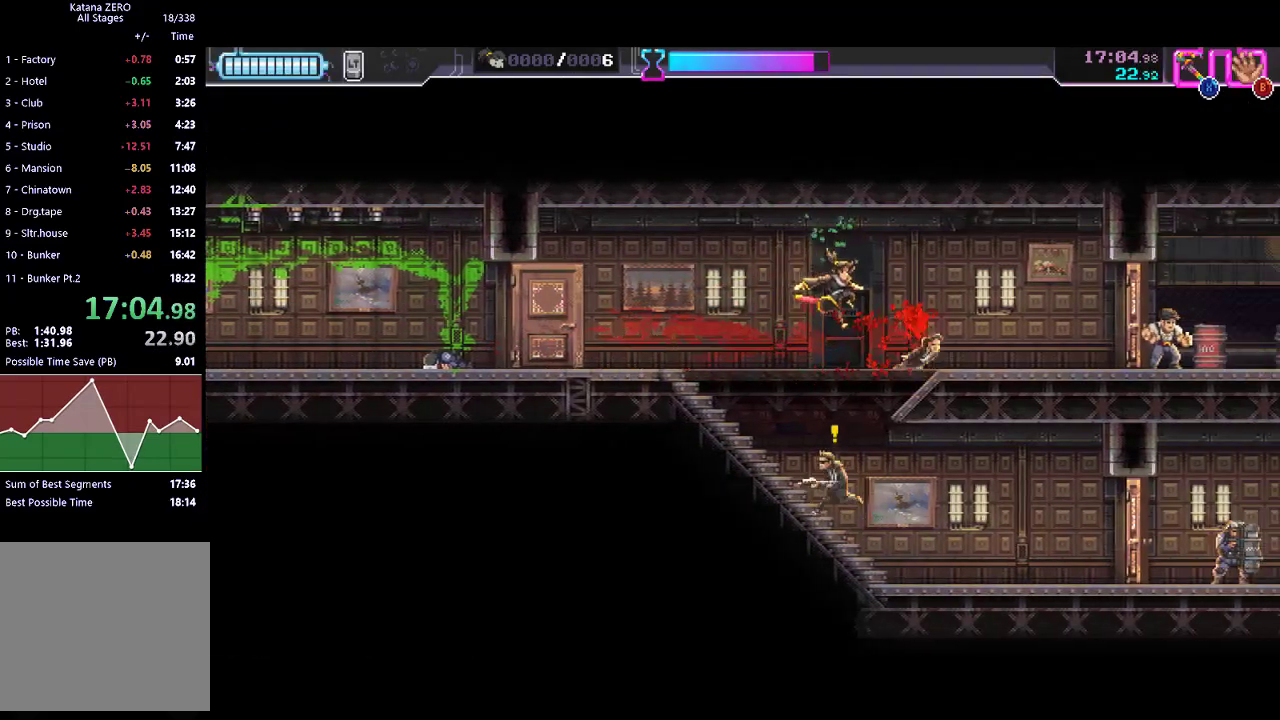
{"buttons": [], "left_stick": "left", "button_events": [[300, "X", "down"], [433, "X", "up"]]}
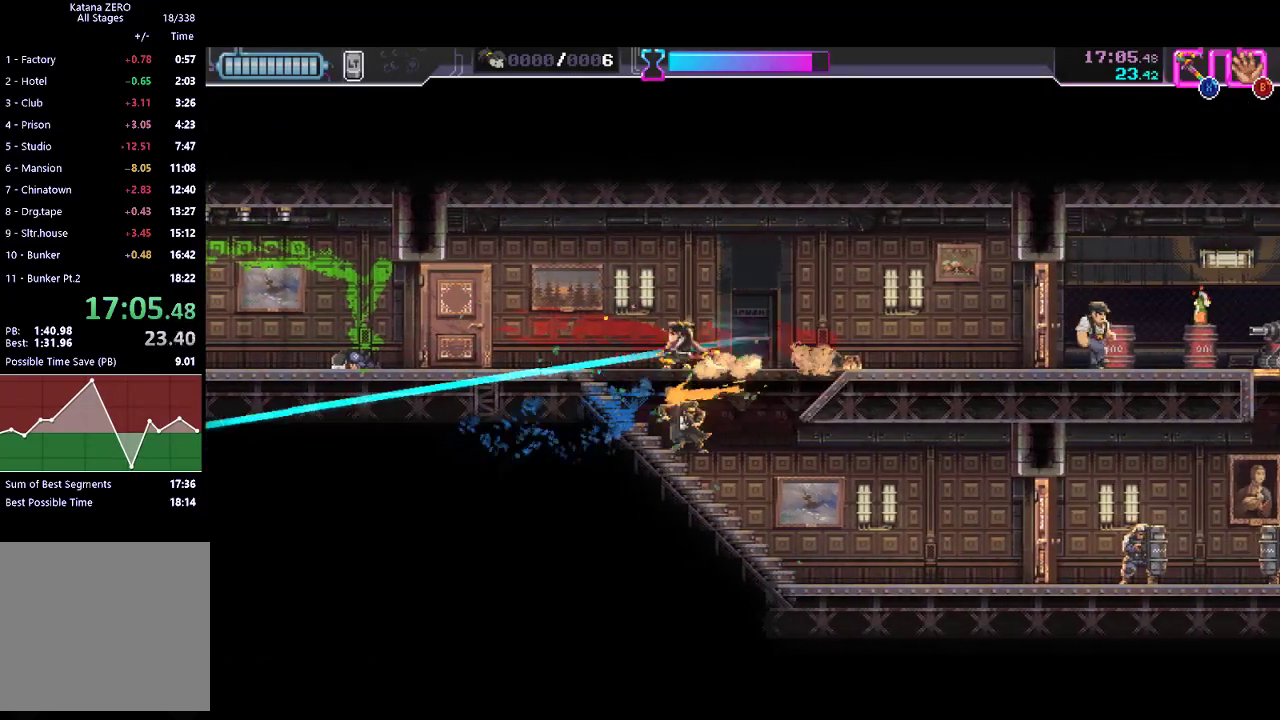
{"buttons": [], "left_stick": "center", "button_events": [[200, "R2", "down"], [333, "R2", "up"]]}
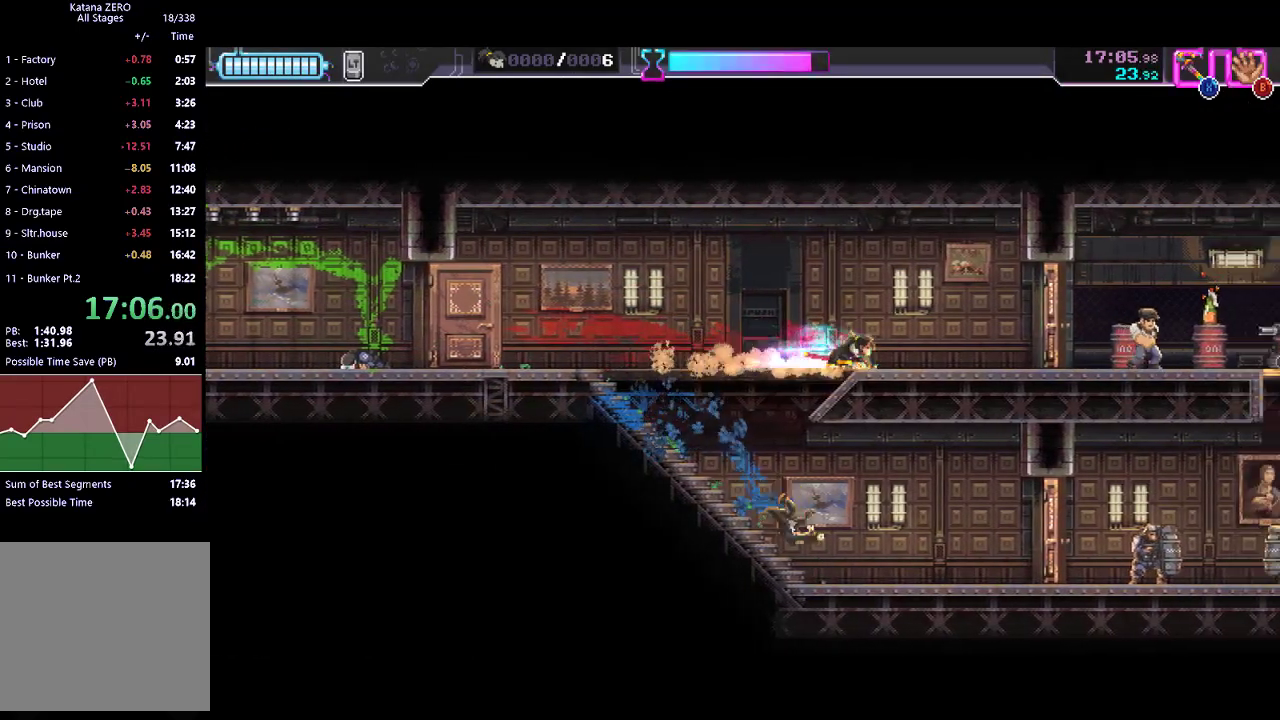
{"buttons": [], "left_stick": "center", "button_events": [[200, "X", "down"], [367, "X", "up"]]}
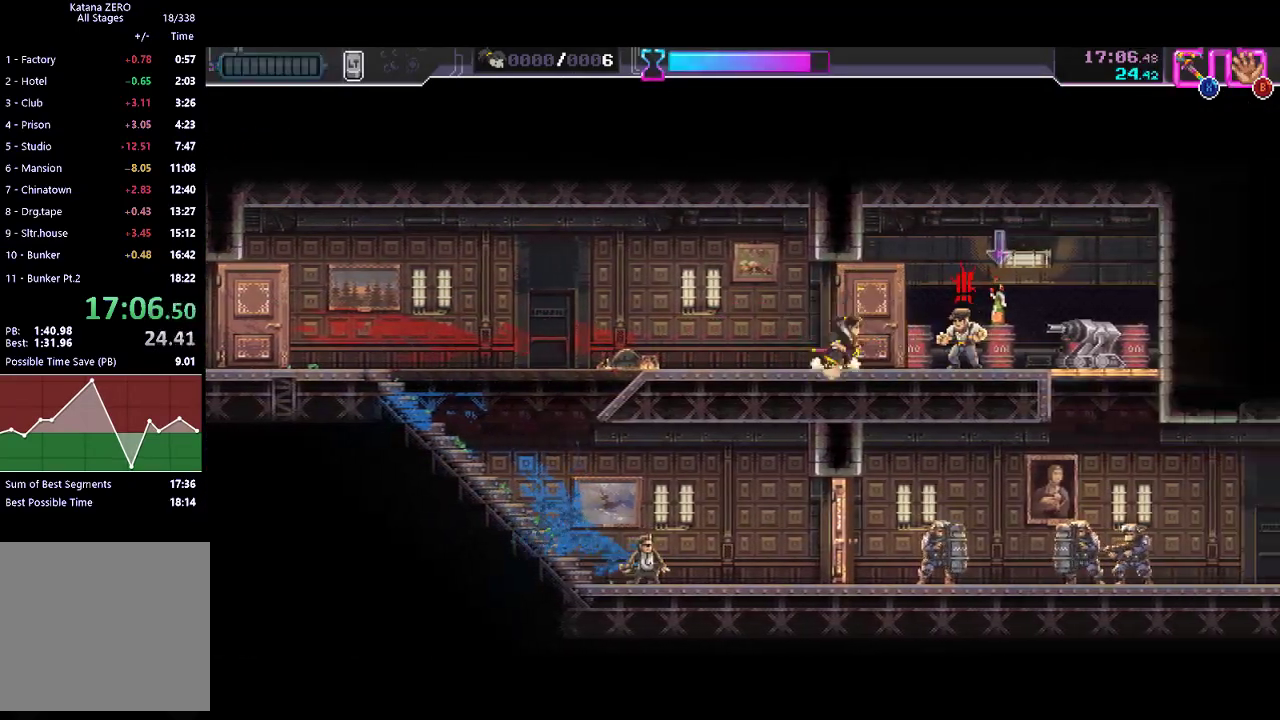
{"buttons": ["X"], "left_stick": "left", "button_events": [[67, "R2", "down"], [333, "R2", "up"], [433, "X", "down"]]}
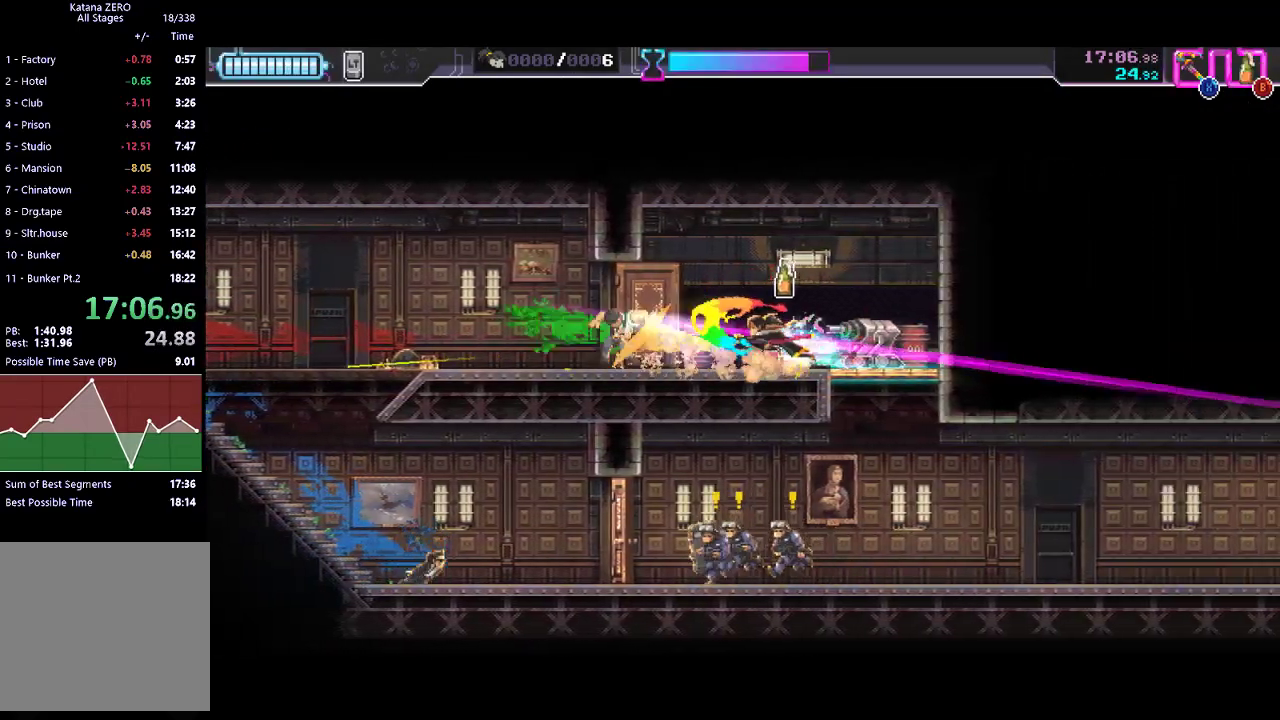
{"buttons": ["X"], "left_stick": "down-left", "button_events": [[67, "X", "up"], [133, "R2", "down"], [333, "R2", "up"], [433, "X", "down"]]}
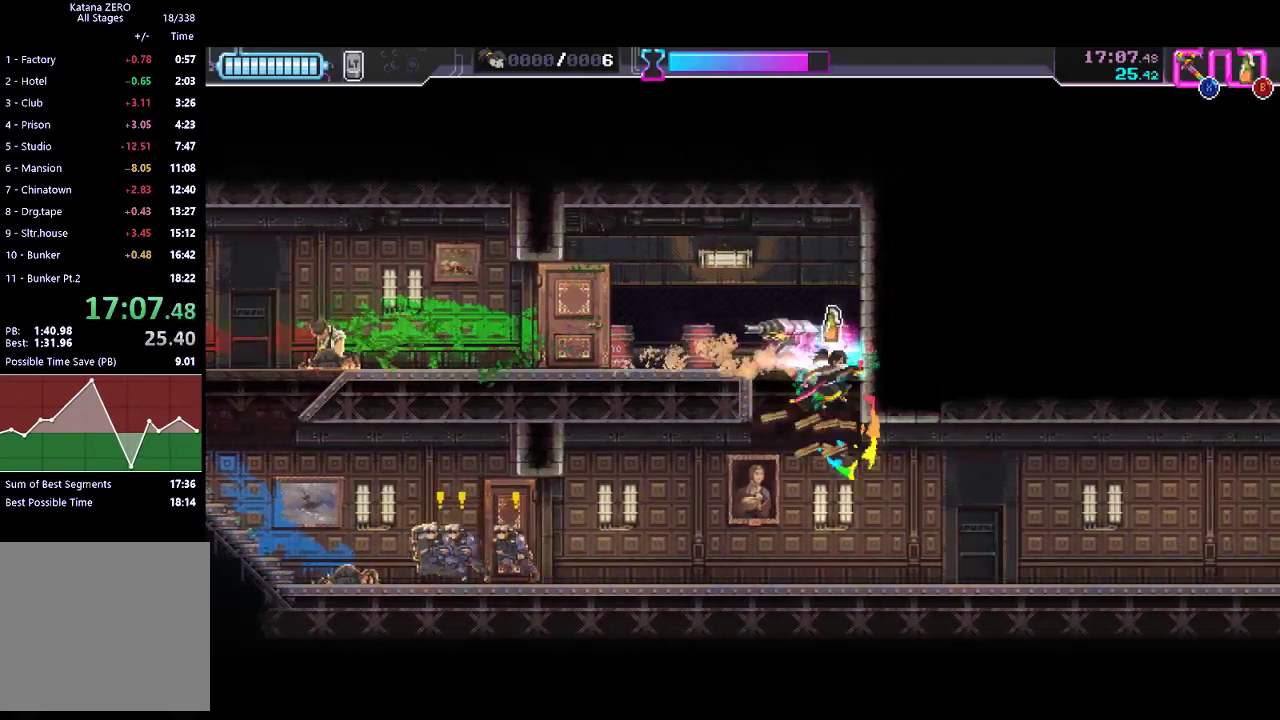
{"buttons": ["R2"], "left_stick": "center", "button_events": [[67, "X", "up"], [233, "B", "down"], [333, "B", "up"], [400, "R2", "down"]]}